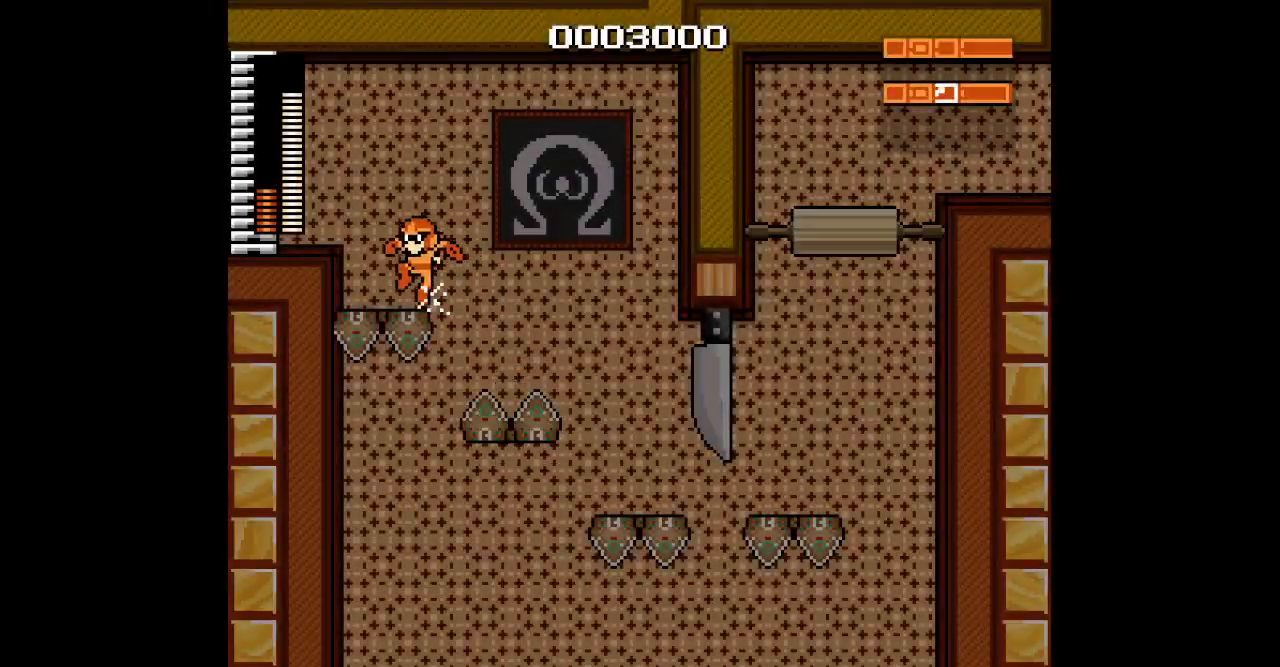
Gameplay with a controller; each line is a JSON object with the inputs held at the frame after it. "events" lists button and stick changes between this image and that frame as [ms after this image, input, new state], when the widget could be followed in between. Not read: A B CIRCLE HOME L1 L3 R1 R3 START X Y.
{"buttons": ["DPAD_LEFT"], "events": [[167, "TRIANGLE", "down"], [300, "TRIANGLE", "up"]]}
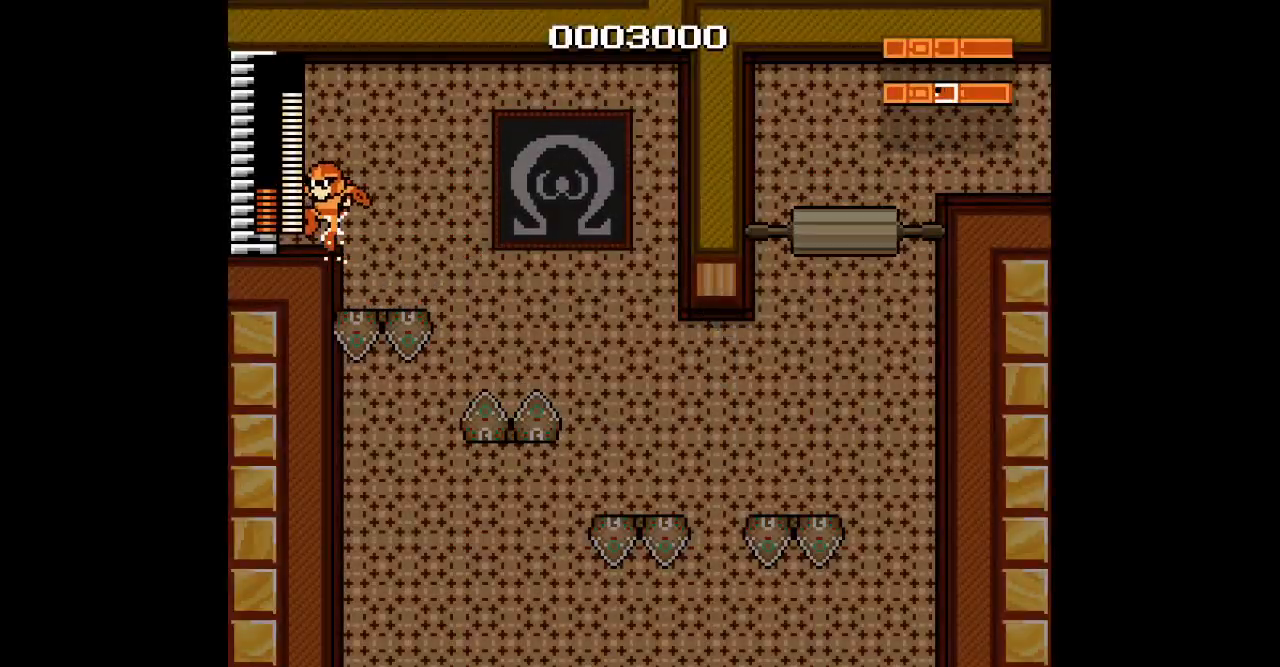
{"buttons": ["DPAD_LEFT"], "events": []}
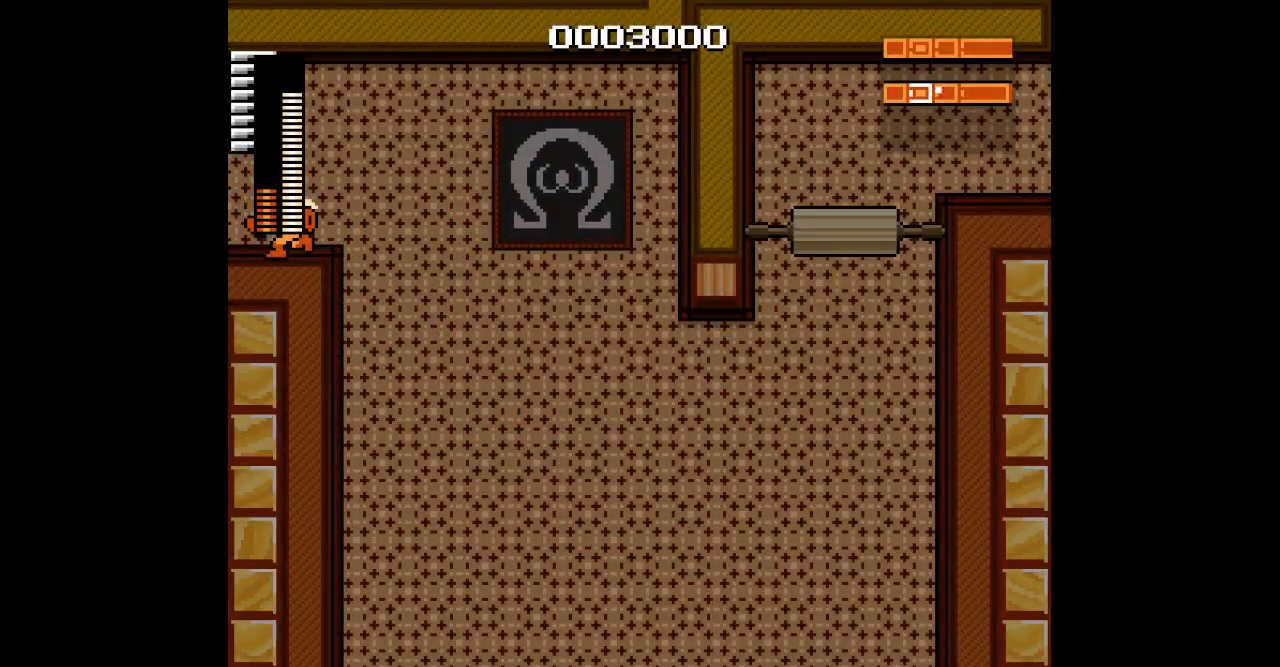
{"buttons": [], "events": [[500, "DPAD_LEFT", "up"]]}
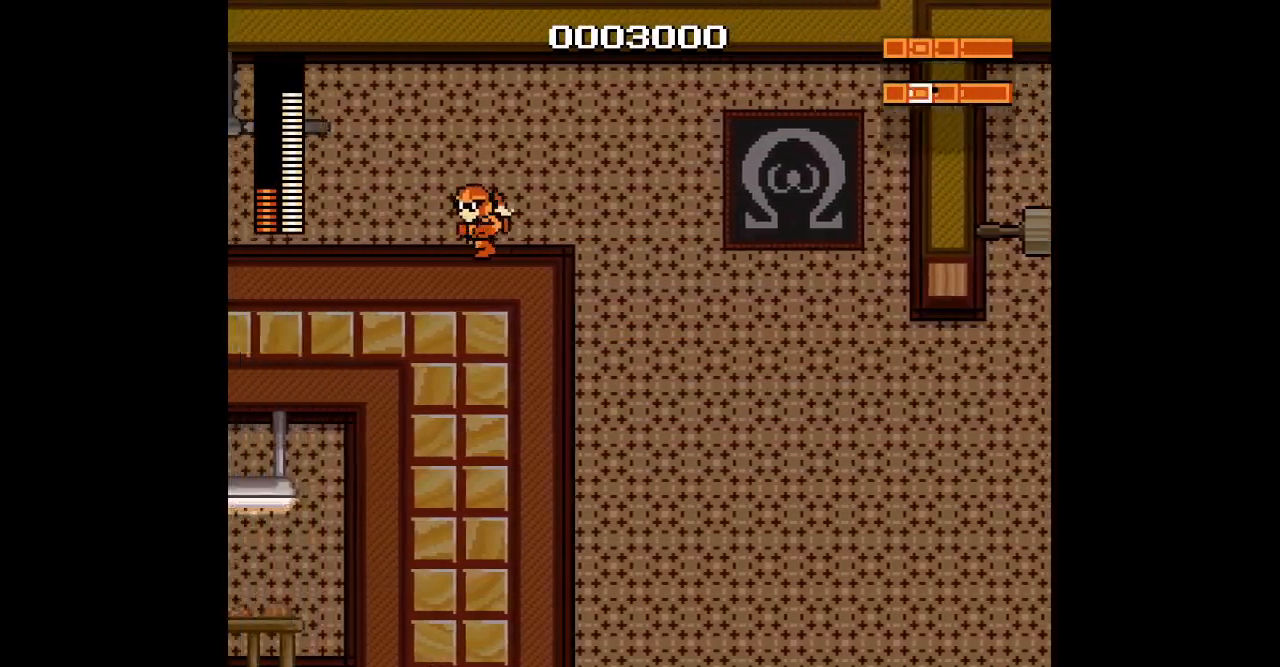
{"buttons": [], "events": []}